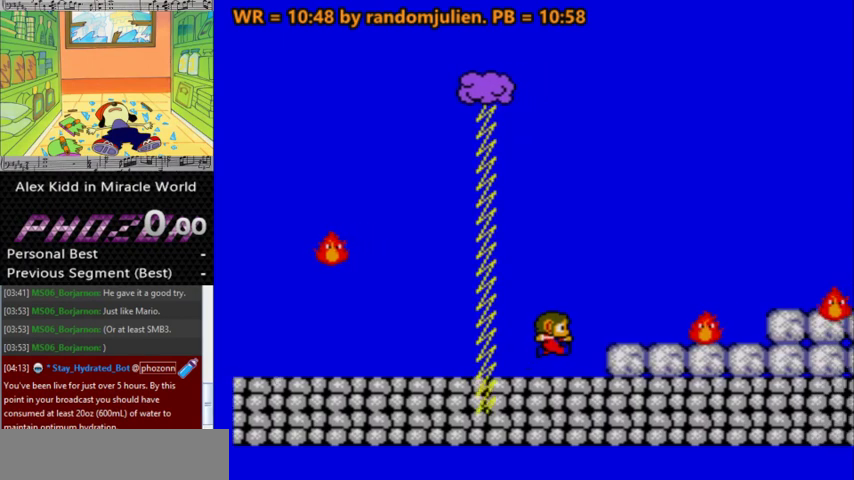
Gameplay with keyboard; each line is a JSON object with the keys held at the frame after it. "events" lists presses ("down") and releases ("up") of "a", "down", "left", "right", "s" and "up" between this image and that frame as [ms after this image, input, new state], when the widget could be followed in between. No other keys are recorded. Mouse input is not recorded. Not read: other_keys.
{"keys": ["a", "right"], "events": []}
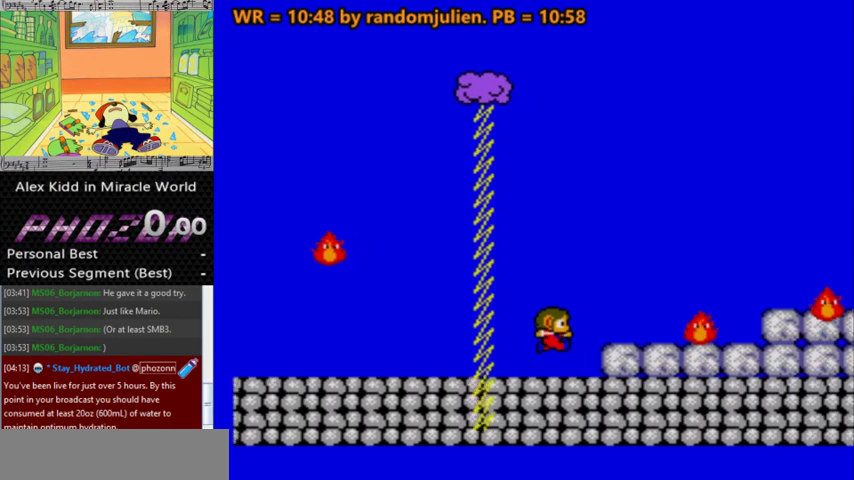
{"keys": ["a", "right"], "events": []}
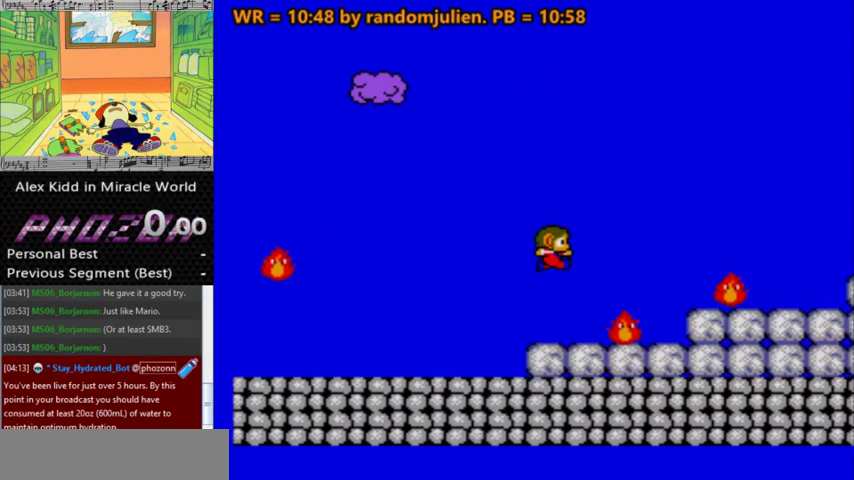
{"keys": ["a", "right"], "events": []}
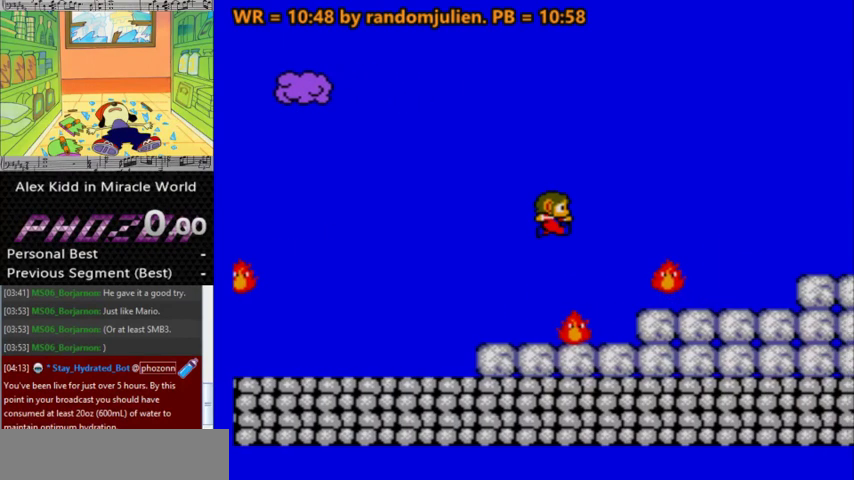
{"keys": ["a", "right"], "events": []}
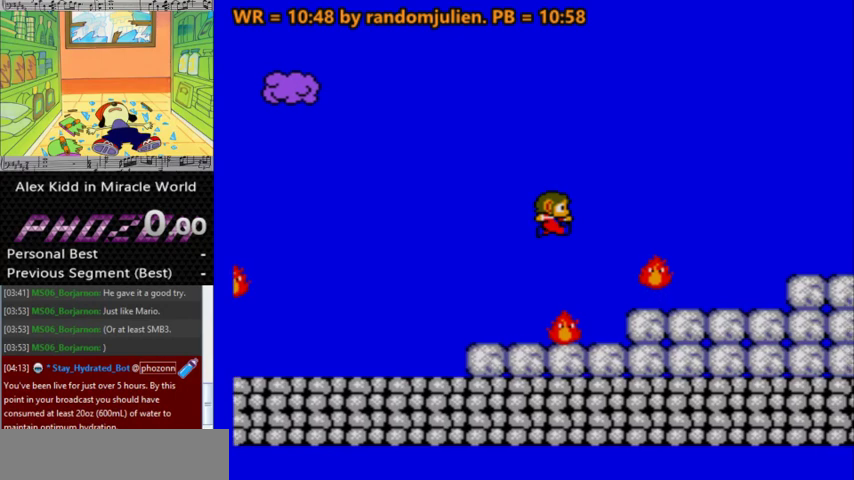
{"keys": ["a", "right"], "events": []}
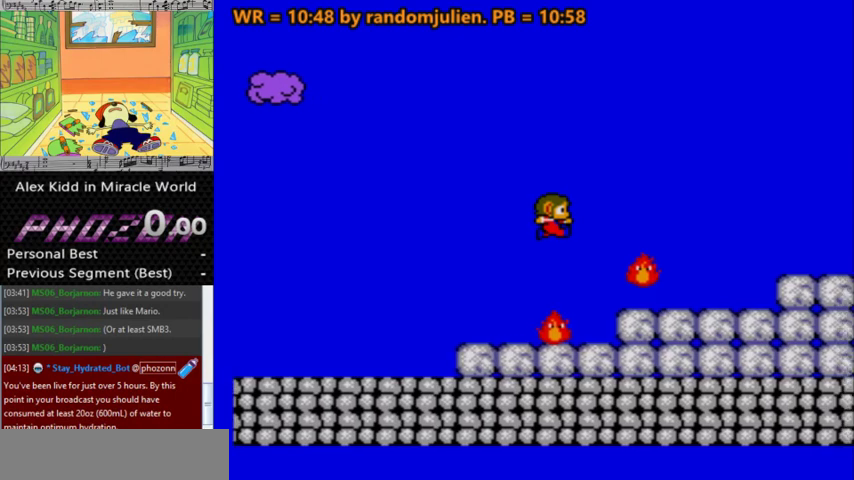
{"keys": ["a", "right"], "events": []}
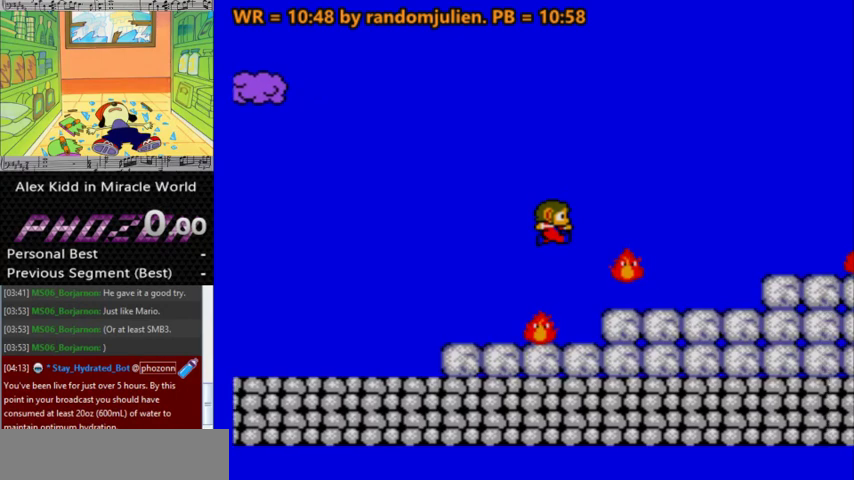
{"keys": ["a", "right"], "events": []}
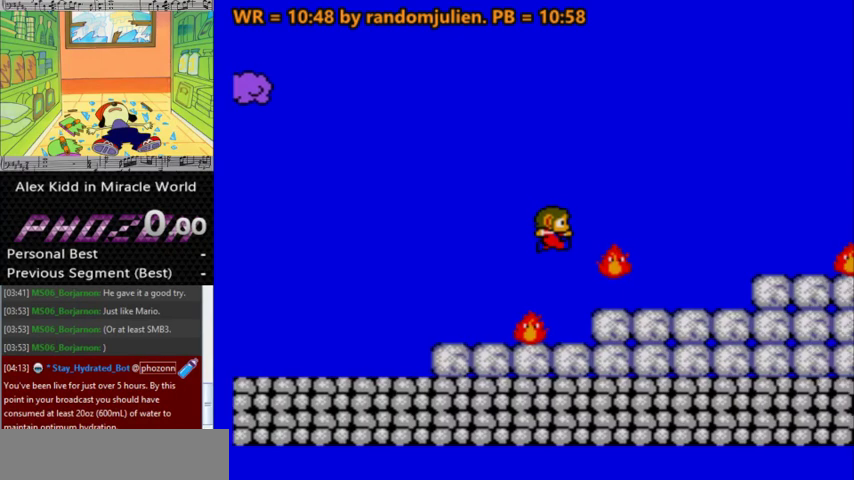
{"keys": ["a", "right"], "events": []}
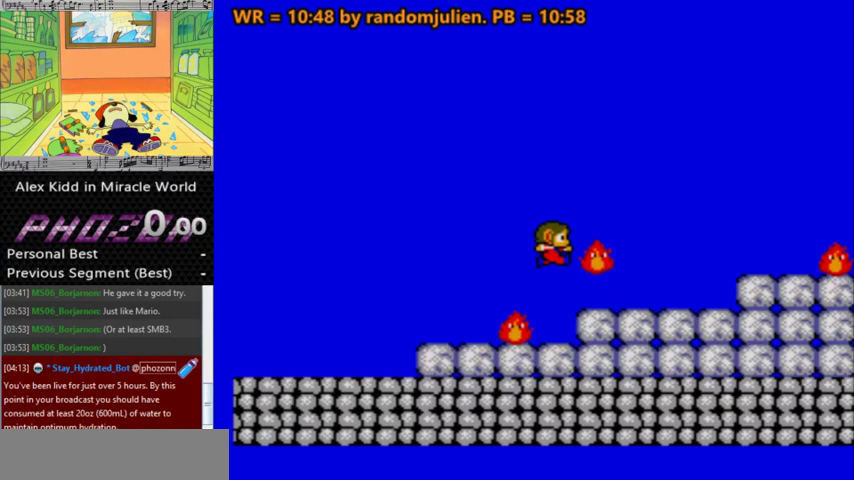
{"keys": ["a", "right"], "events": []}
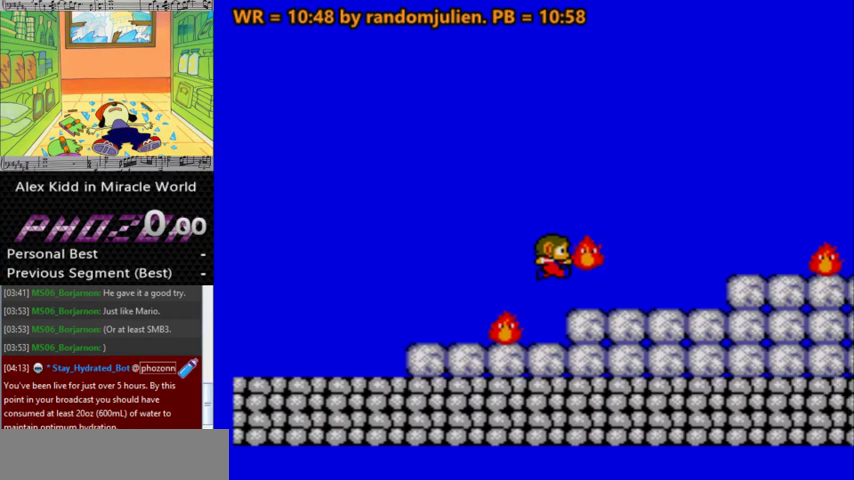
{"keys": ["a", "right"], "events": []}
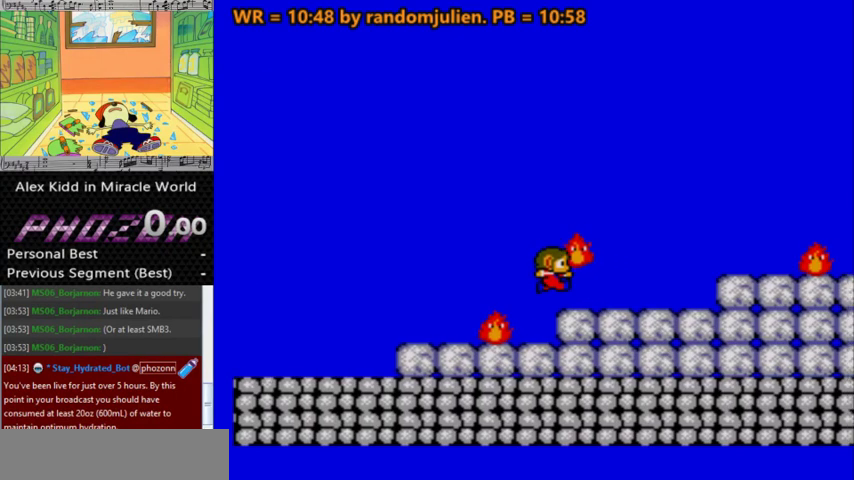
{"keys": ["a", "right"], "events": []}
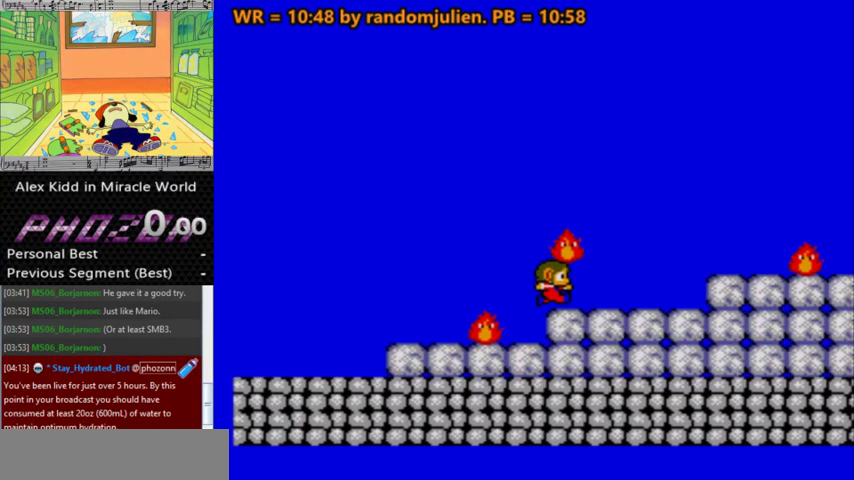
{"keys": ["a", "right"], "events": []}
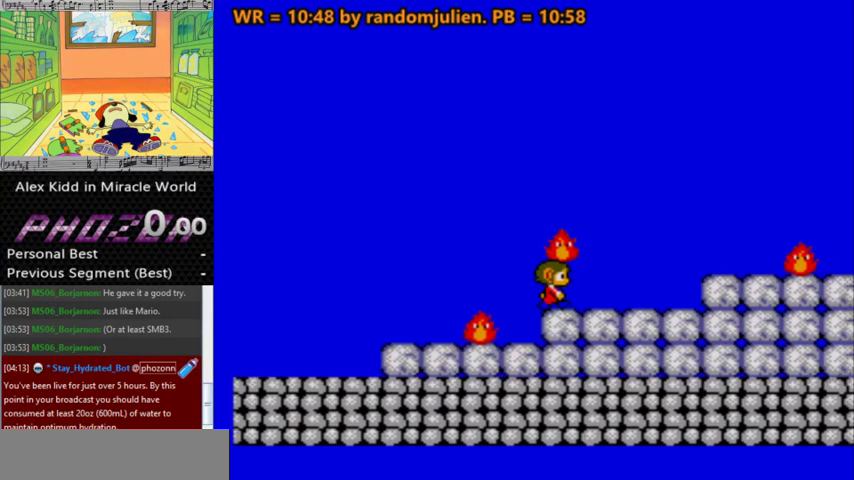
{"keys": ["a", "right"], "events": []}
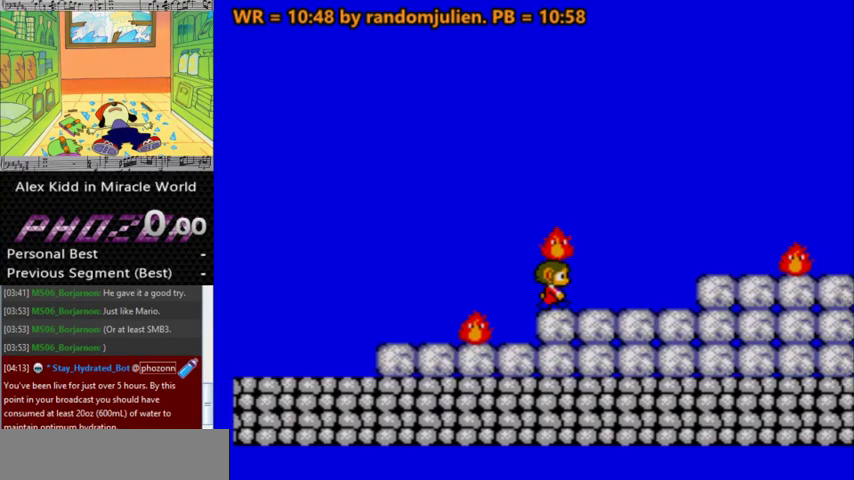
{"keys": ["a", "right"], "events": []}
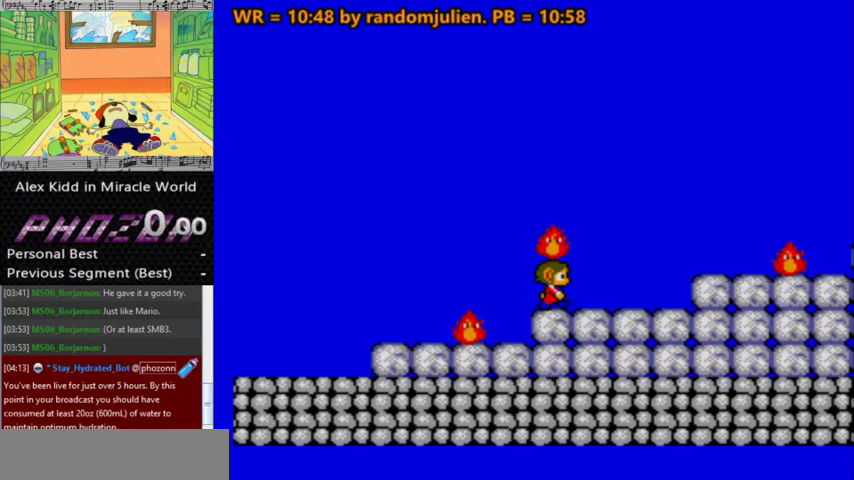
{"keys": ["a", "right"], "events": []}
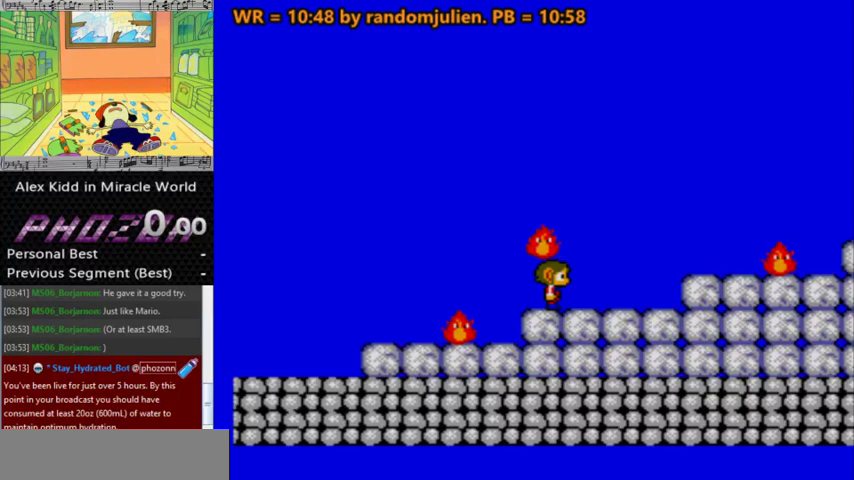
{"keys": ["right"], "events": [[400, "a", "up"]]}
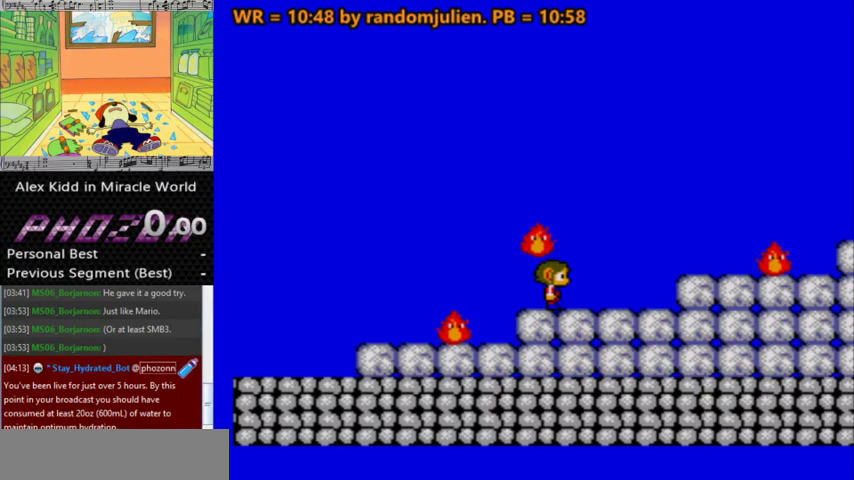
{"keys": ["right"], "events": []}
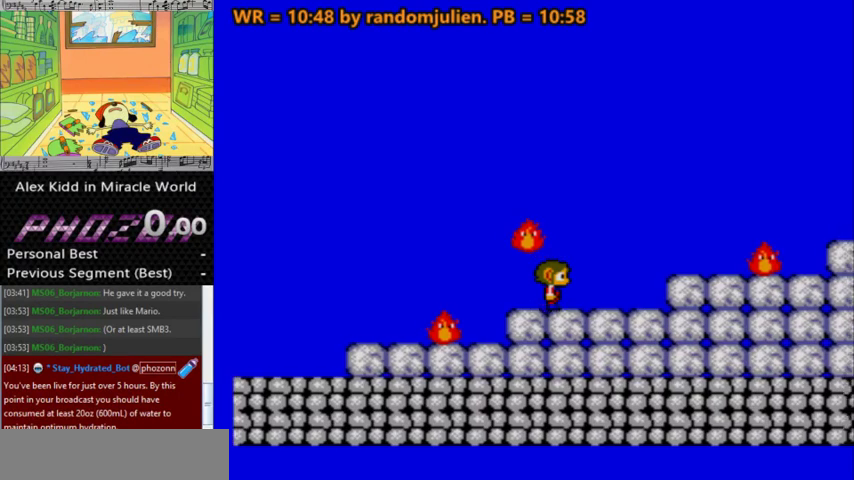
{"keys": ["right"], "events": []}
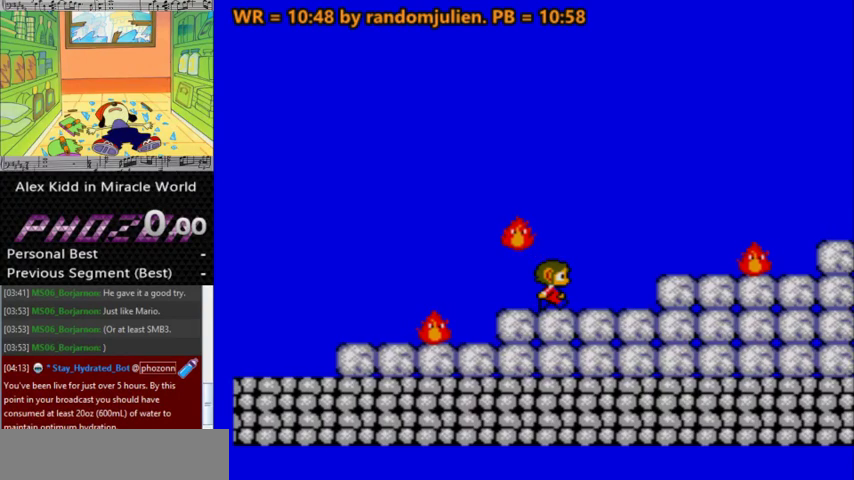
{"keys": ["right"], "events": []}
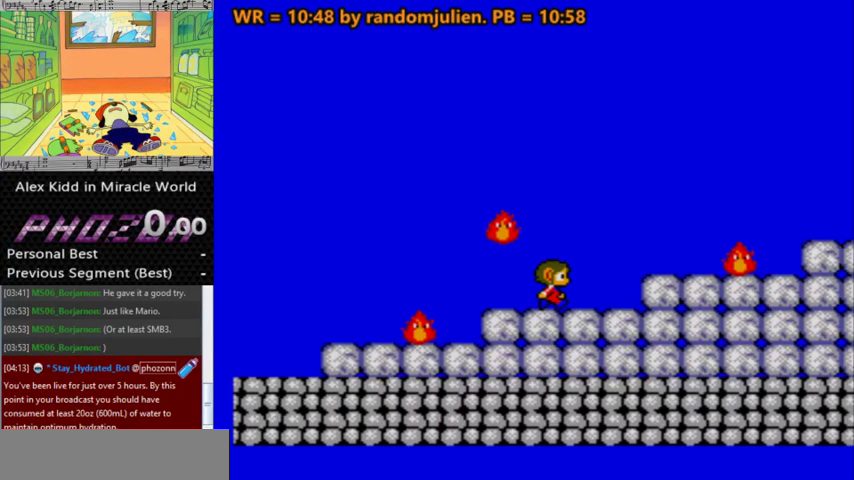
{"keys": ["right"], "events": []}
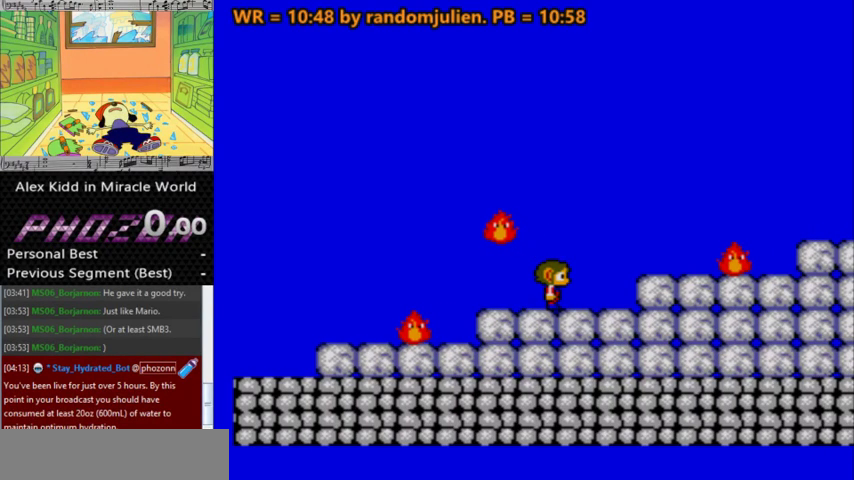
{"keys": ["right"], "events": []}
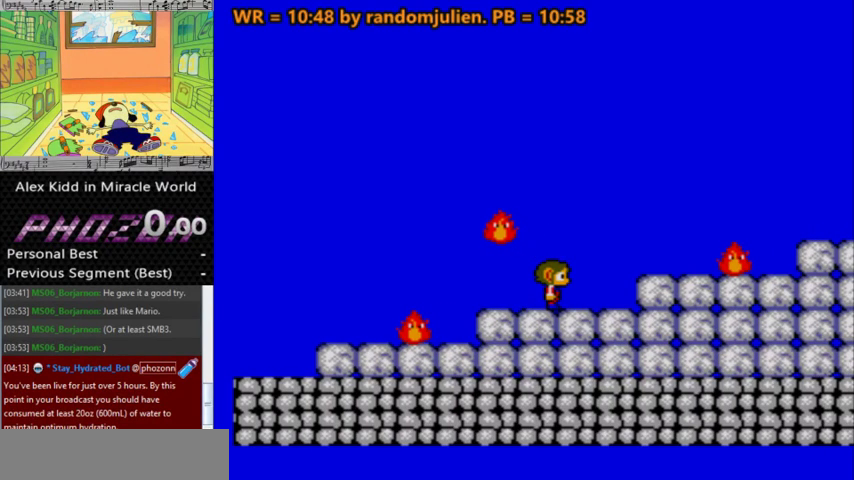
{"keys": ["a", "right"], "events": [[100, "a", "down"]]}
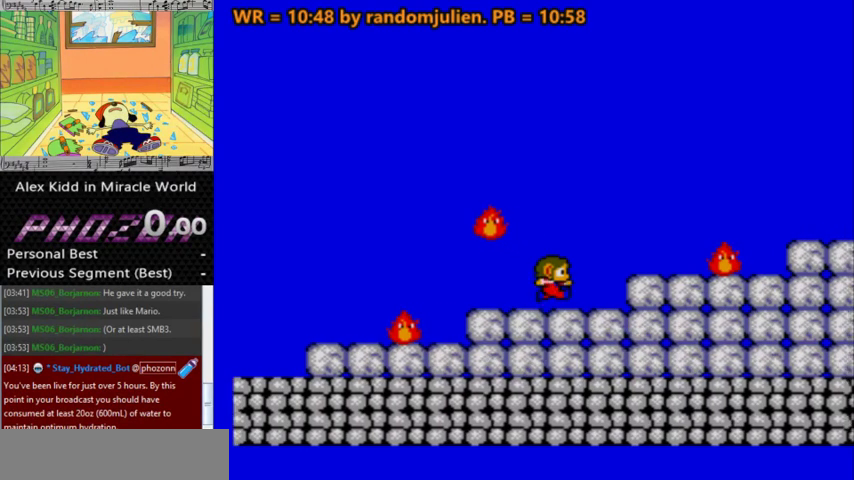
{"keys": ["a", "right"], "events": []}
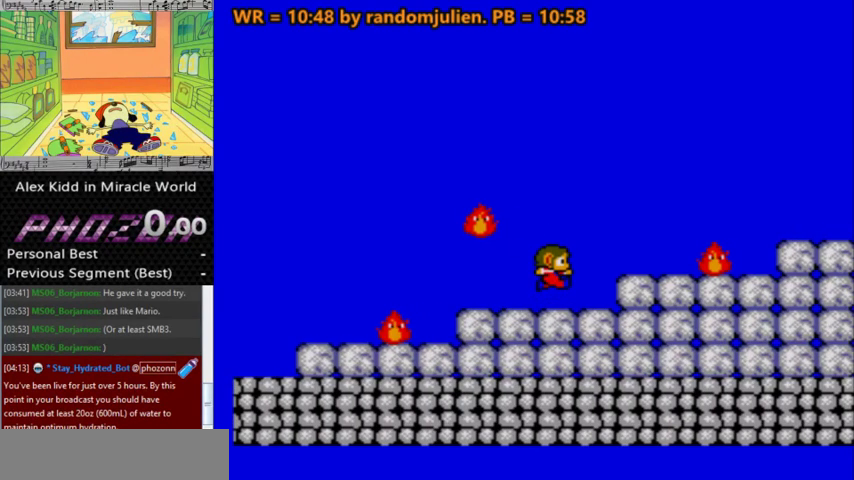
{"keys": ["a", "right"], "events": []}
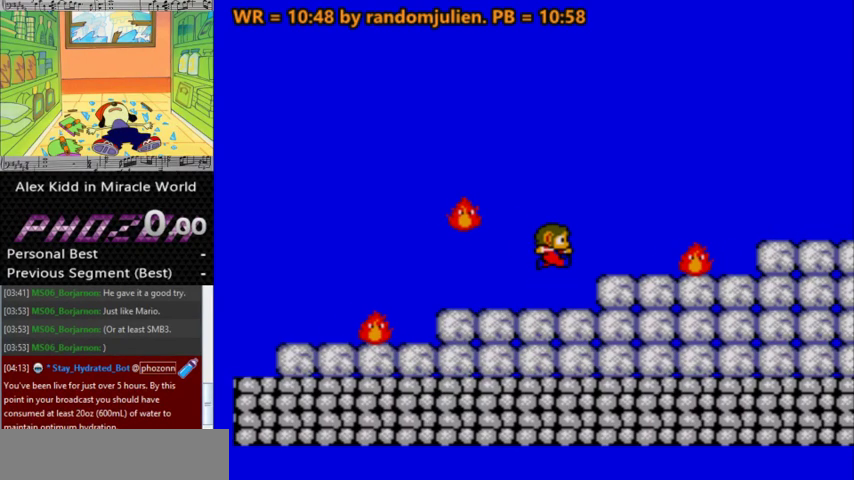
{"keys": ["a", "right"], "events": []}
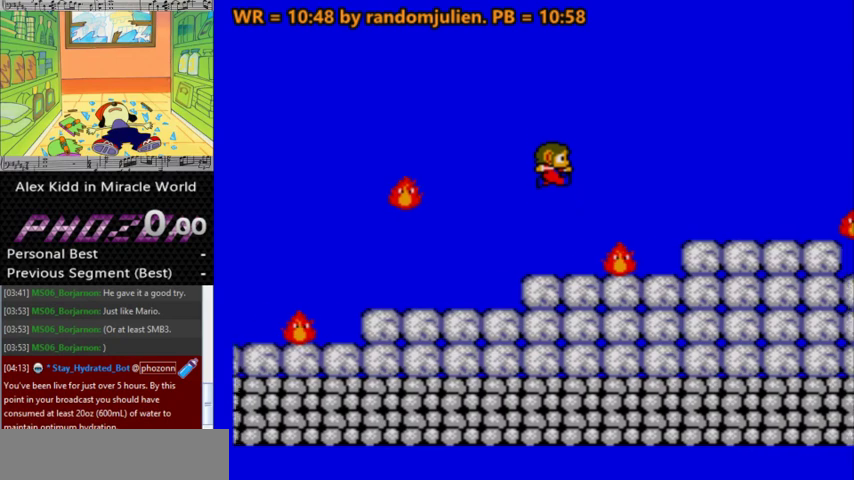
{"keys": ["a", "right"], "events": []}
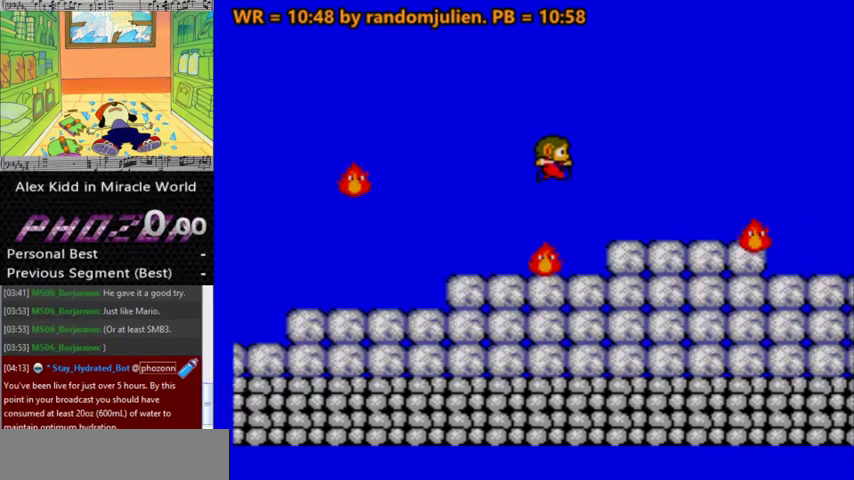
{"keys": ["a", "right"], "events": []}
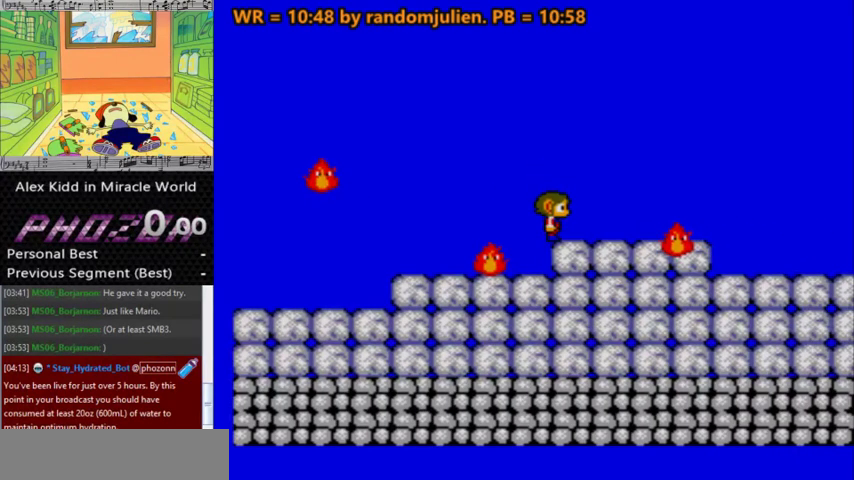
{"keys": ["a", "right"], "events": []}
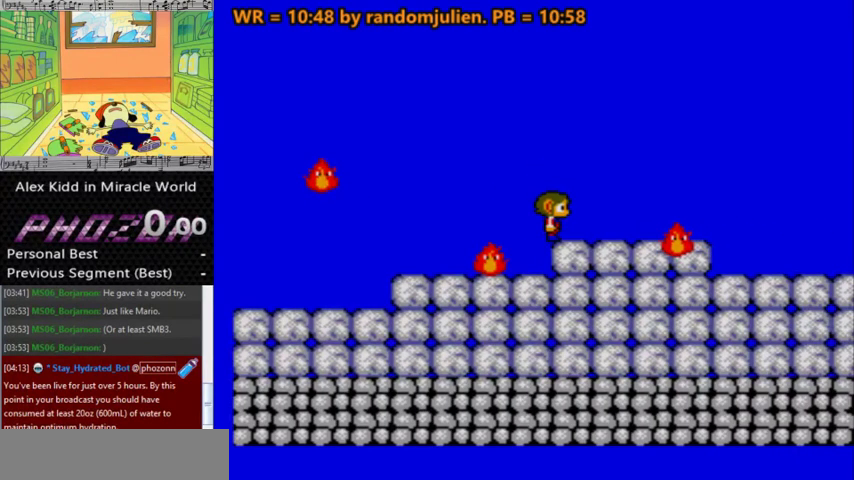
{"keys": ["right"], "events": [[133, "a", "up"]]}
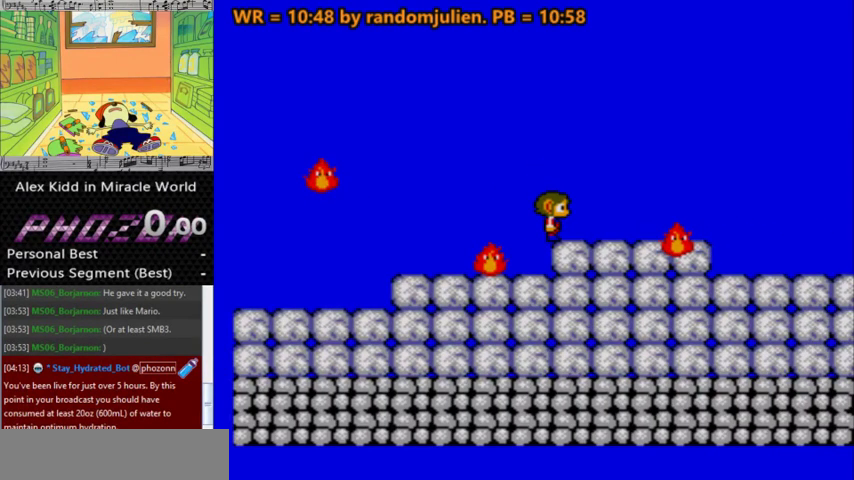
{"keys": ["right"], "events": []}
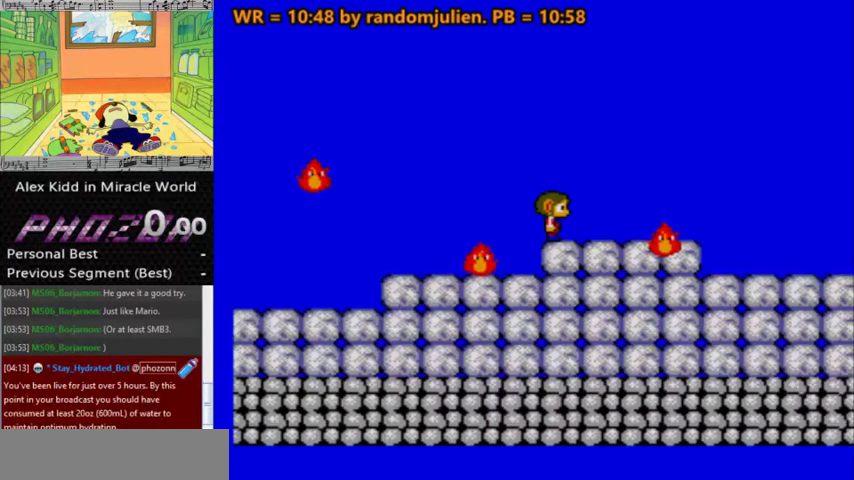
{"keys": ["right"], "events": []}